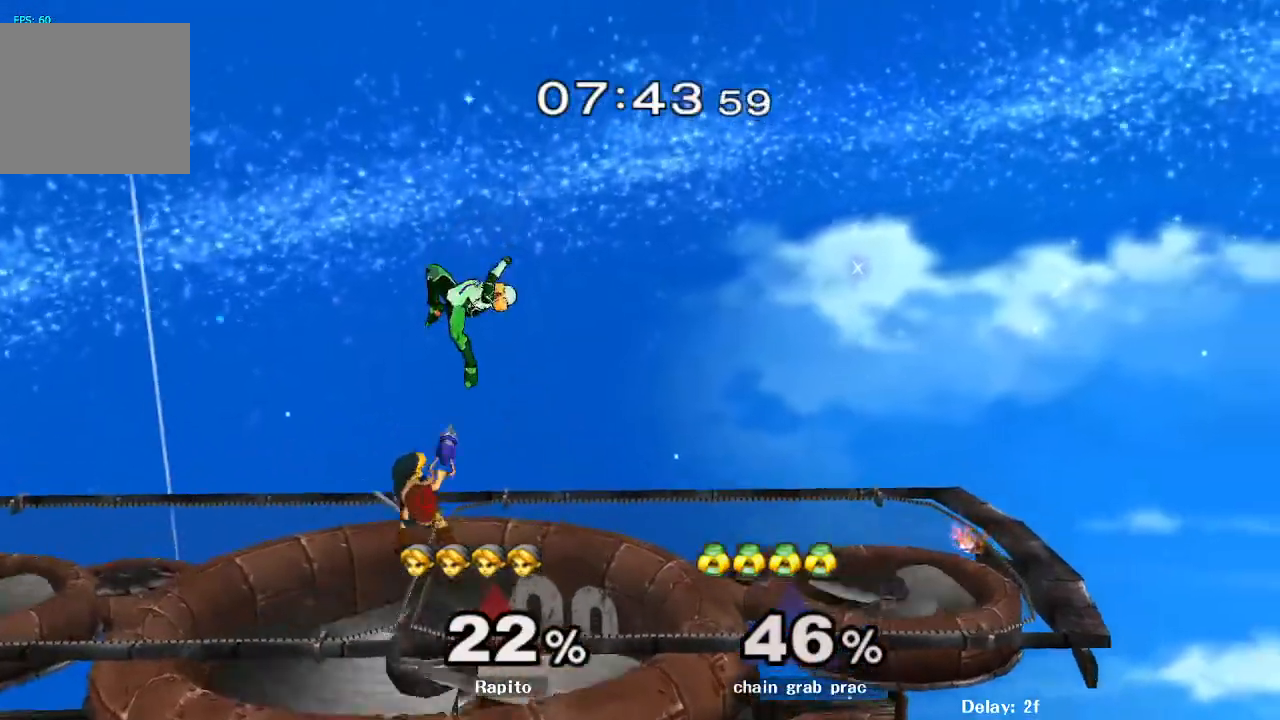
Gameplay with a controller (Nintendo layout); each line is a JSON object with the inputs held at the frame after it. "events" lists button and stick changes between this image and that frame as [ms after this image, input, new state], when the widget could be followed in between. Not read: L3 R3.
{"buttons": ["L1"], "left_stick": "left", "right_stick": "center", "events": [[167, "L1", "down"]]}
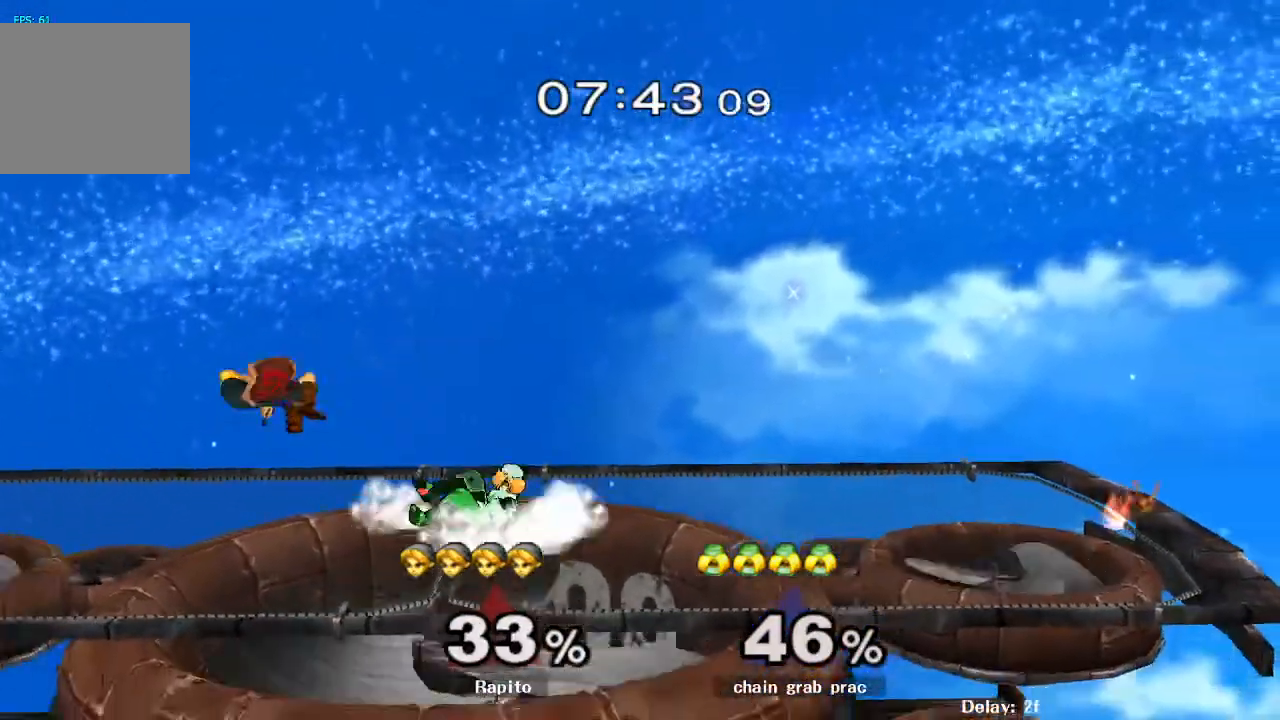
{"buttons": [], "left_stick": "right", "right_stick": "center", "events": [[117, "L1", "up"], [133, "Y", "down"], [200, "Y", "up"], [267, "Y", "down"], [317, "Y", "up"], [383, "left_stick", "right"]]}
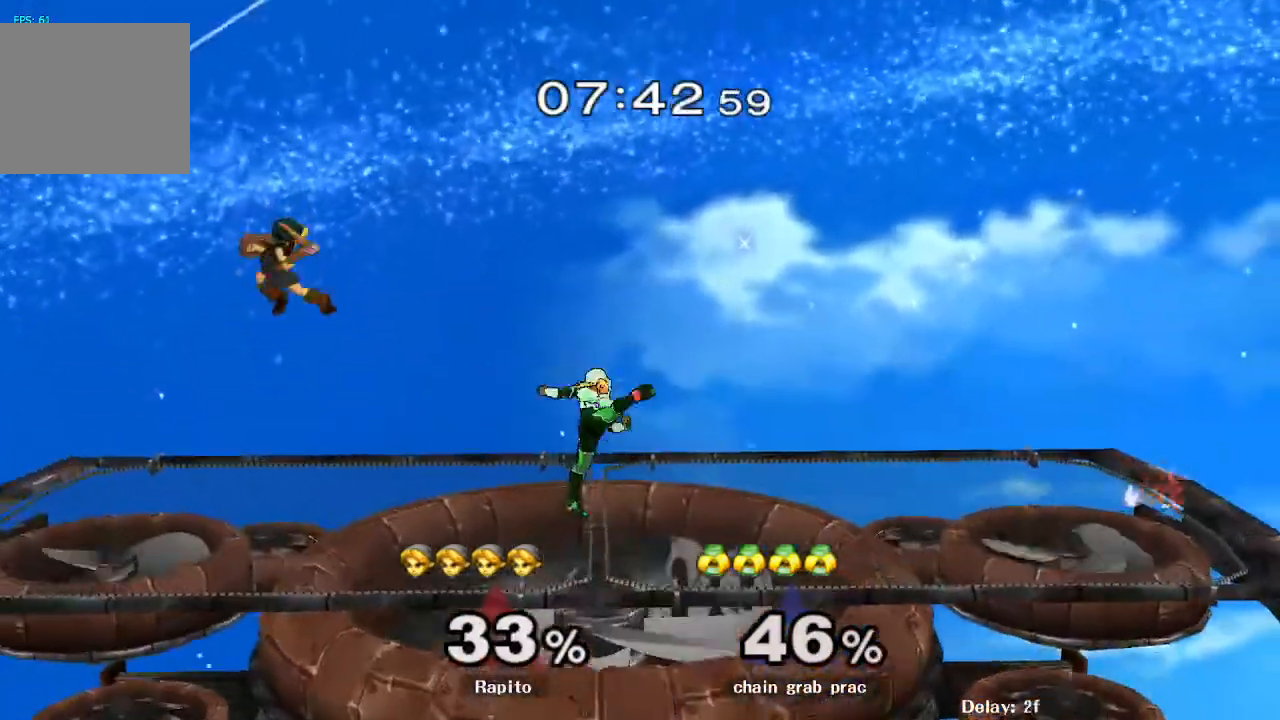
{"buttons": [], "left_stick": "center", "right_stick": "center", "events": [[500, "left_stick", "center"]]}
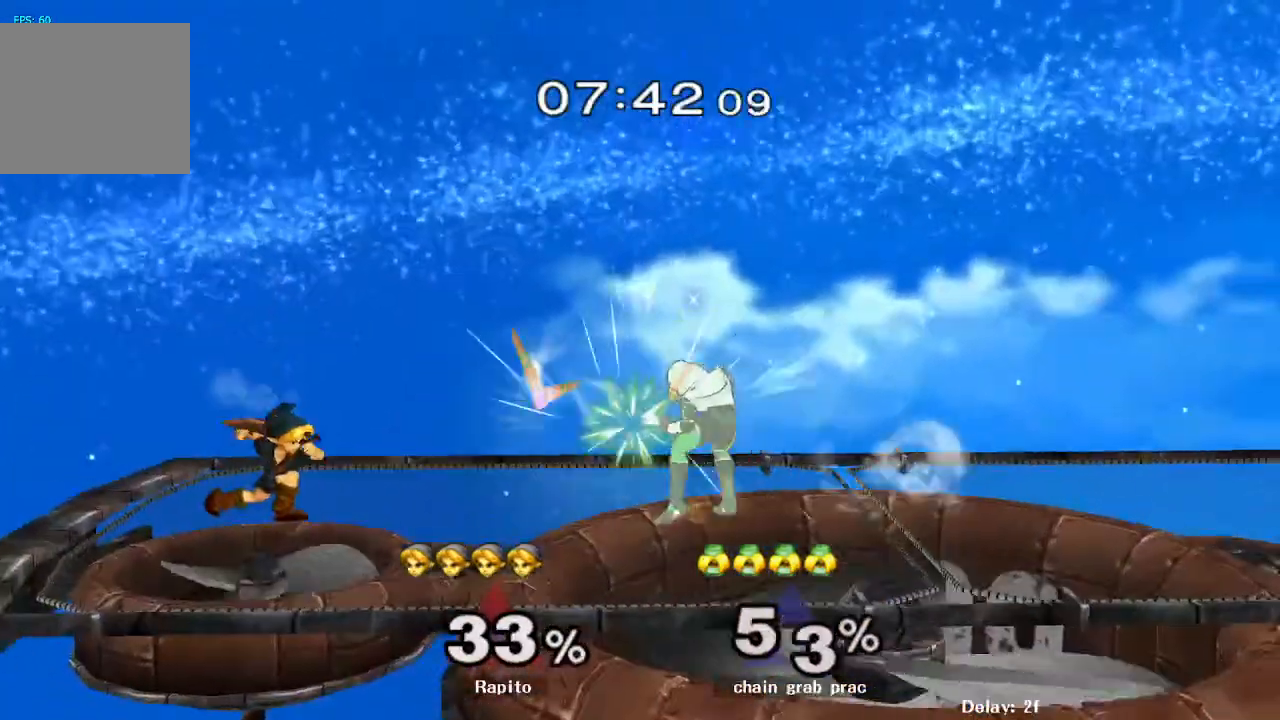
{"buttons": [], "left_stick": "right", "right_stick": "center", "events": [[150, "left_stick", "right"], [183, "Y", "down"], [250, "Y", "up"], [400, "right_stick", "right"], [467, "right_stick", "center"]]}
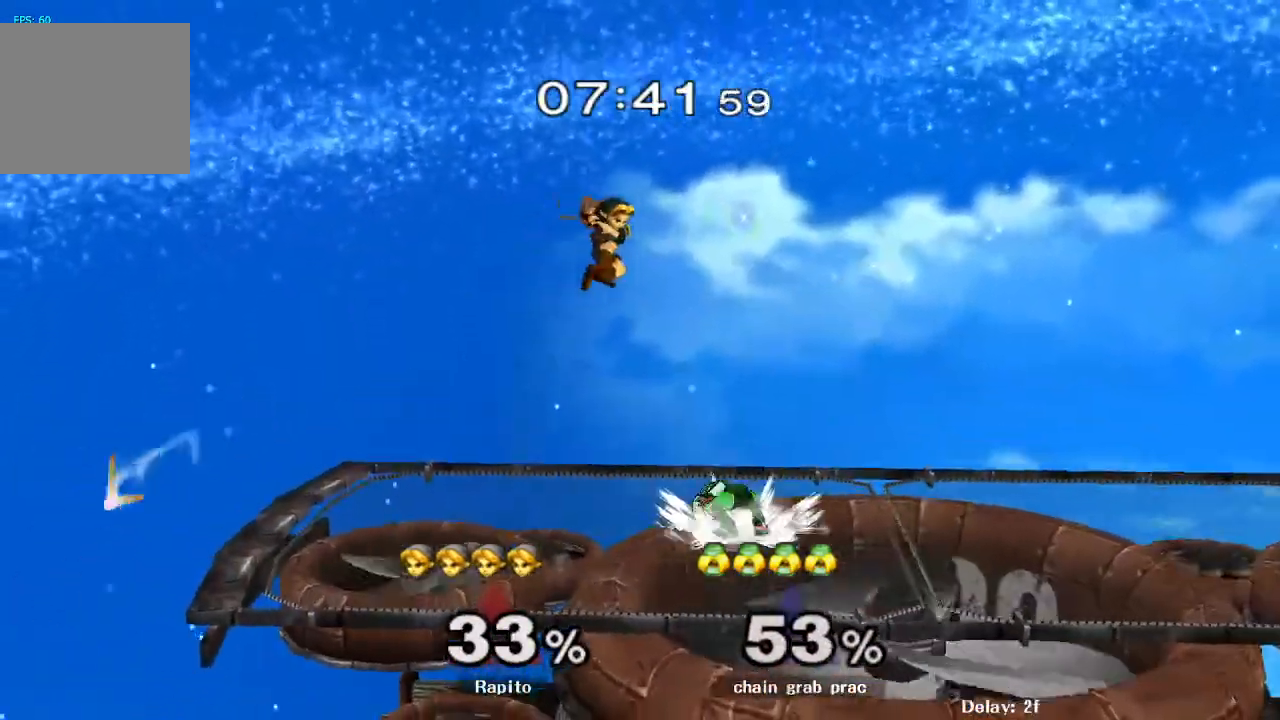
{"buttons": ["L1"], "left_stick": "down", "right_stick": "center", "events": [[33, "left_stick", "down"], [250, "left_stick", "right"], [350, "left_stick", "down"], [483, "L1", "down"]]}
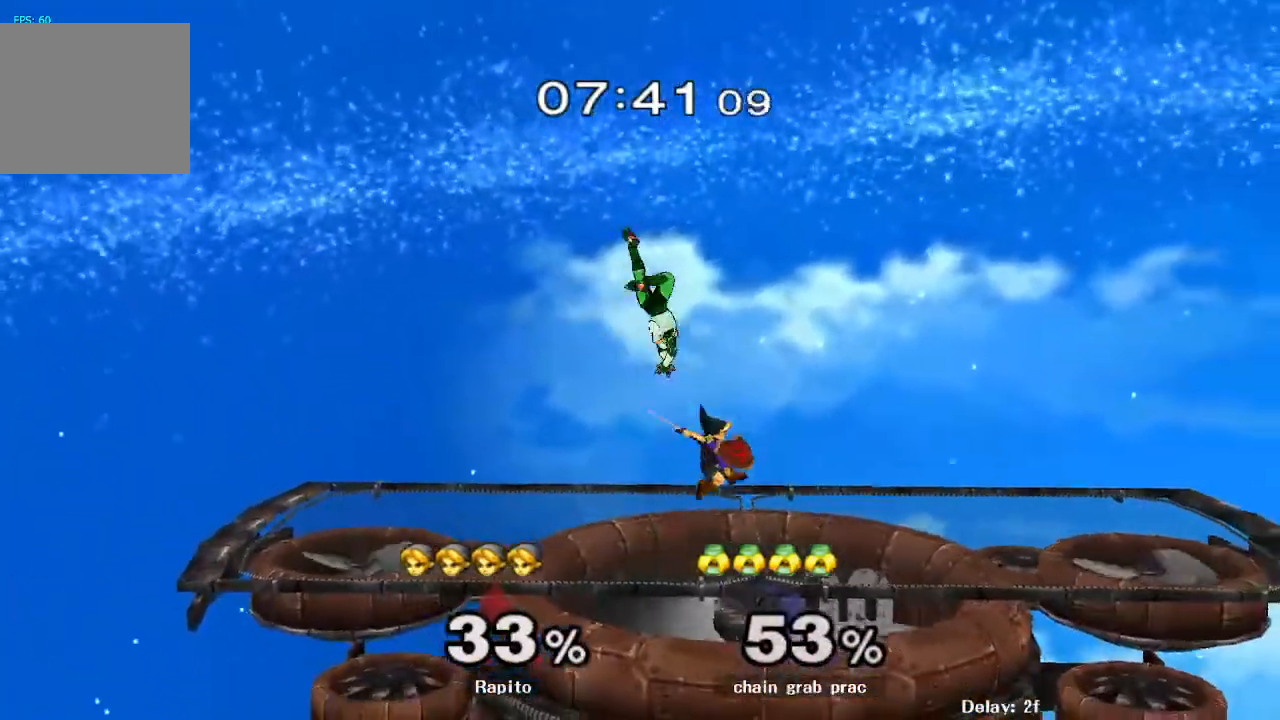
{"buttons": ["A"], "left_stick": "up", "right_stick": "center", "events": [[17, "left_stick", "up-left"], [33, "A", "down"], [67, "left_stick", "up"], [83, "A", "up"], [83, "L1", "up"], [333, "A", "down"], [400, "A", "up"], [450, "A", "down"]]}